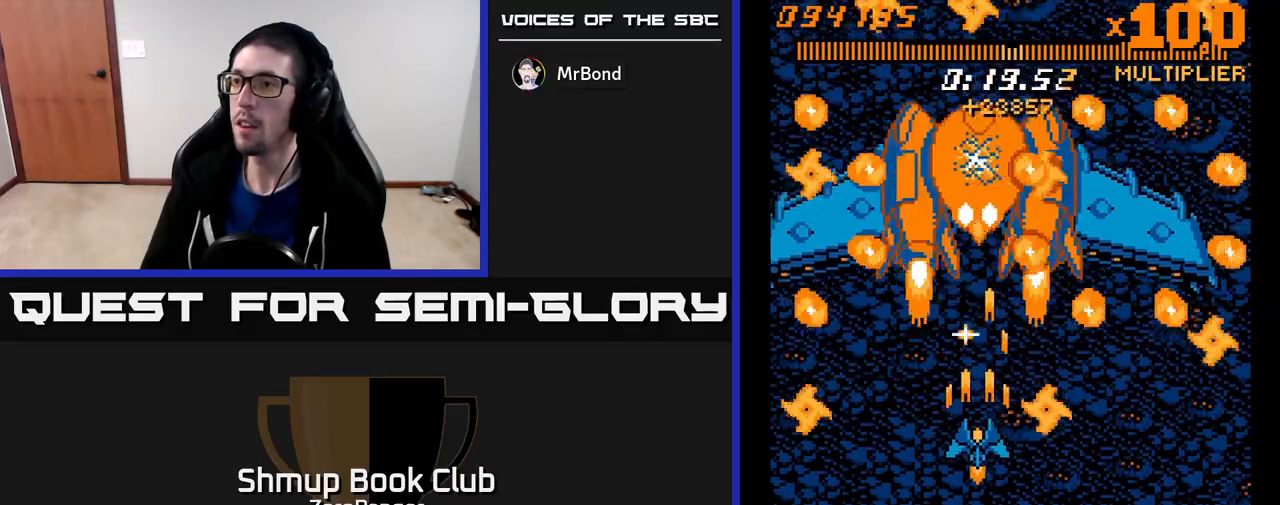
Gameplay with a controller (Xbox layout); each line is a JSON object with the inputs held at the frame after it. "events" lists button and stick changes between this image and that frame as [ms after this image, input, new state], when the widget could be followed in between. Not read: right_stick.
{"buttons": ["A", "DPAD_DOWN", "DPAD_RIGHT"], "left_stick": "center", "events": [[300, "DPAD_DOWN", "up"], [300, "DPAD_RIGHT", "down"], [400, "DPAD_DOWN", "down"]]}
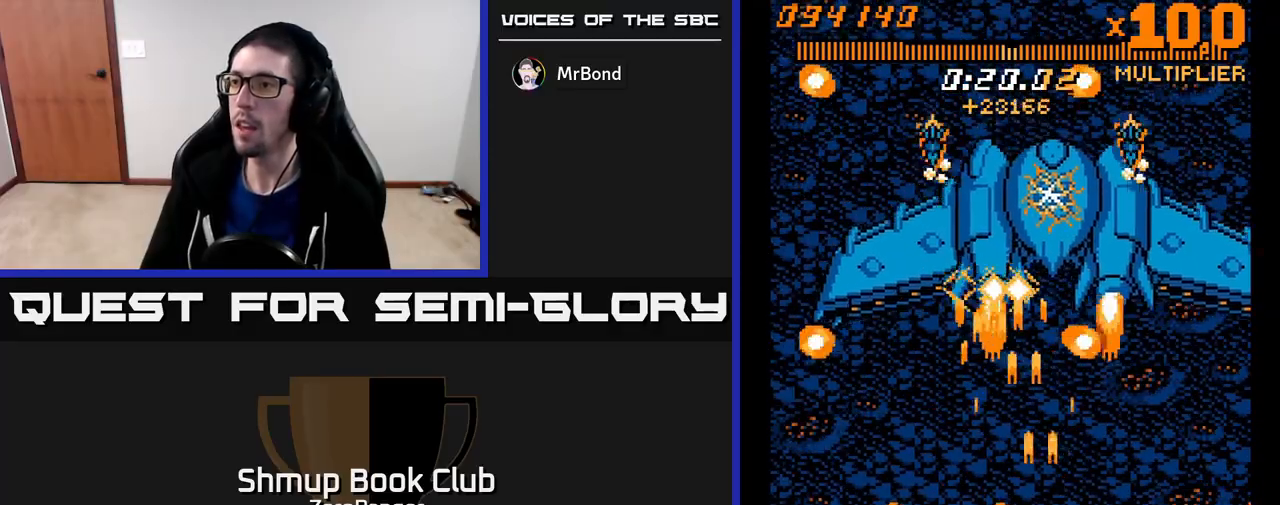
{"buttons": ["A", "DPAD_UP"], "left_stick": "center", "events": [[33, "DPAD_DOWN", "up"], [33, "DPAD_RIGHT", "up"], [67, "DPAD_UP", "down"], [267, "DPAD_RIGHT", "down"], [433, "DPAD_RIGHT", "up"]]}
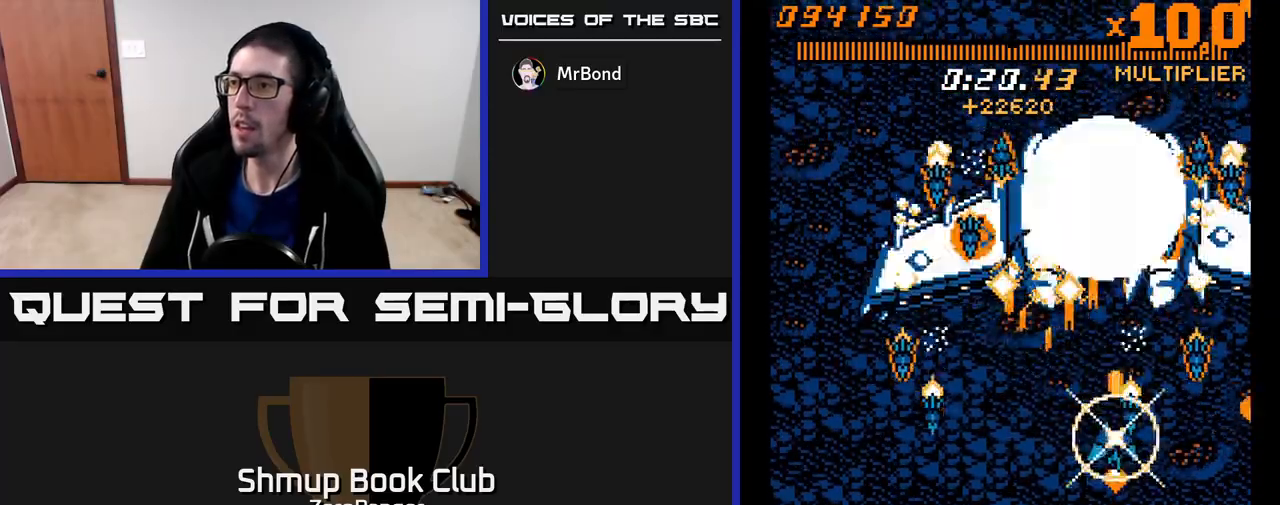
{"buttons": ["A", "DPAD_UP", "DPAD_LEFT"], "left_stick": "center", "events": [[300, "DPAD_UP", "up"], [500, "DPAD_LEFT", "down"], [500, "DPAD_UP", "down"]]}
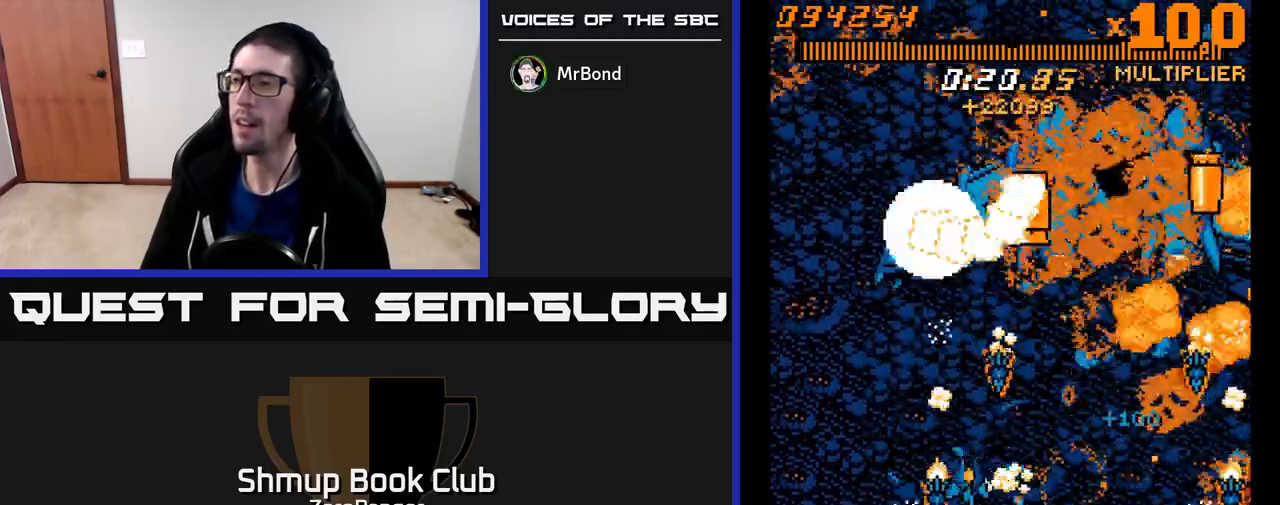
{"buttons": ["A", "DPAD_DOWN", "DPAD_RIGHT"], "left_stick": "center", "events": [[183, "DPAD_LEFT", "up"], [250, "DPAD_RIGHT", "down"], [450, "DPAD_UP", "up"], [500, "DPAD_DOWN", "down"]]}
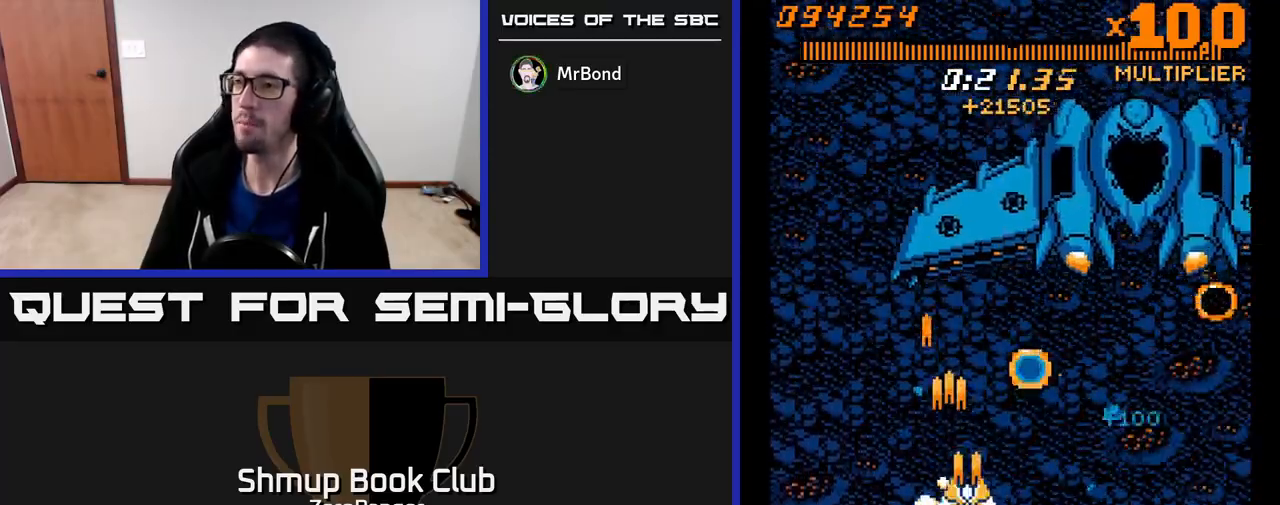
{"buttons": ["A", "DPAD_UP"], "left_stick": "center", "events": [[183, "DPAD_DOWN", "up"], [350, "DPAD_RIGHT", "up"], [350, "DPAD_UP", "down"]]}
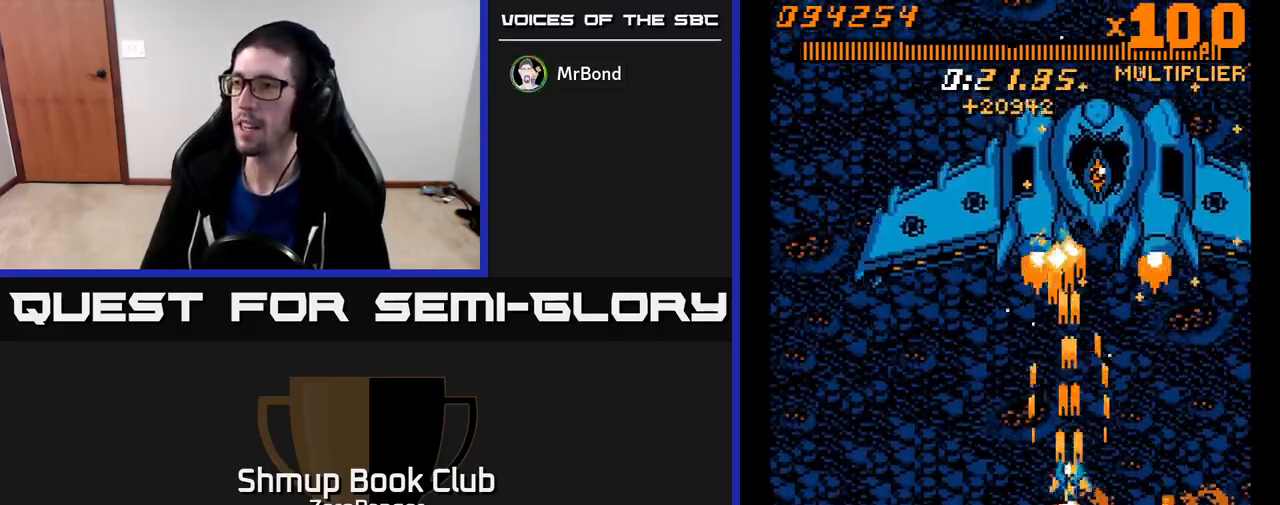
{"buttons": ["A"], "left_stick": "center", "events": [[233, "DPAD_LEFT", "down"], [400, "DPAD_LEFT", "up"], [500, "DPAD_UP", "up"]]}
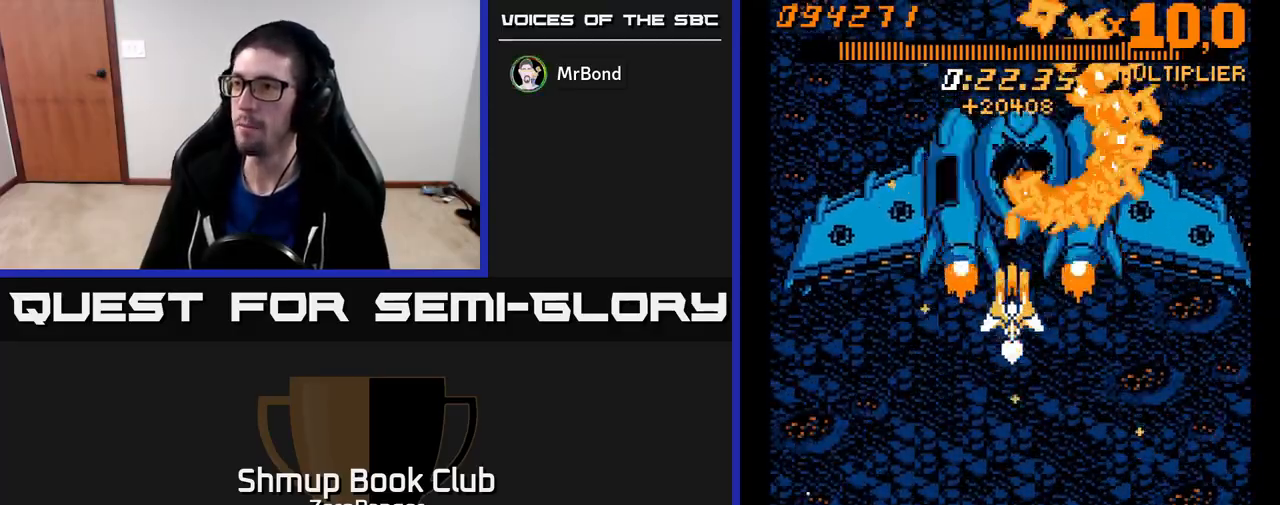
{"buttons": ["A", "DPAD_DOWN"], "left_stick": "center", "events": [[150, "DPAD_LEFT", "down"], [300, "DPAD_DOWN", "down"], [317, "DPAD_LEFT", "up"]]}
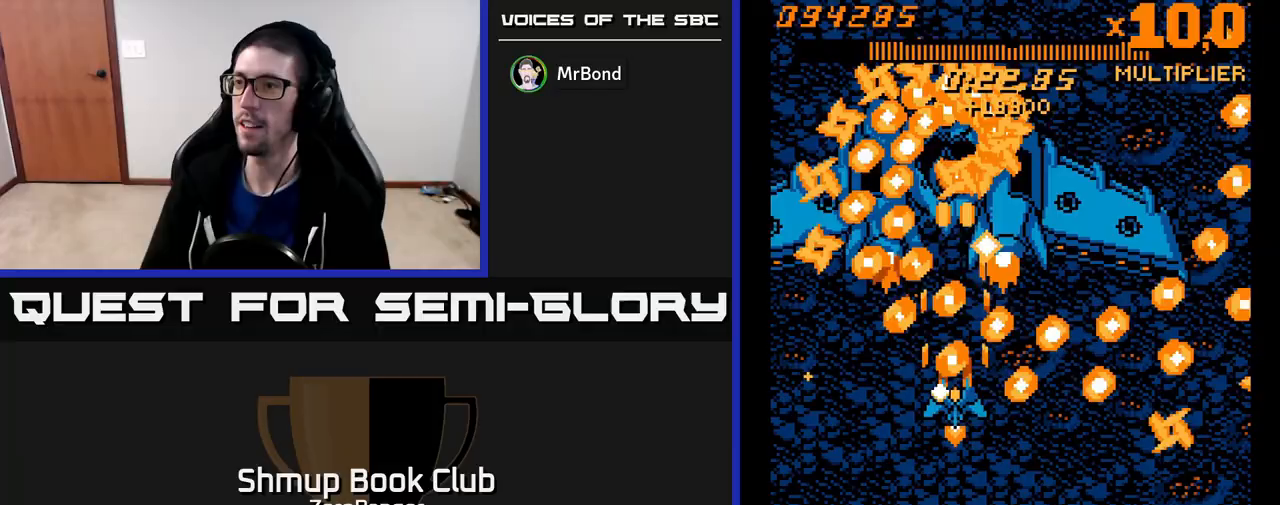
{"buttons": ["A", "DPAD_DOWN", "DPAD_RIGHT"], "left_stick": "center", "events": [[250, "DPAD_DOWN", "up"], [400, "DPAD_DOWN", "down"], [483, "DPAD_RIGHT", "down"]]}
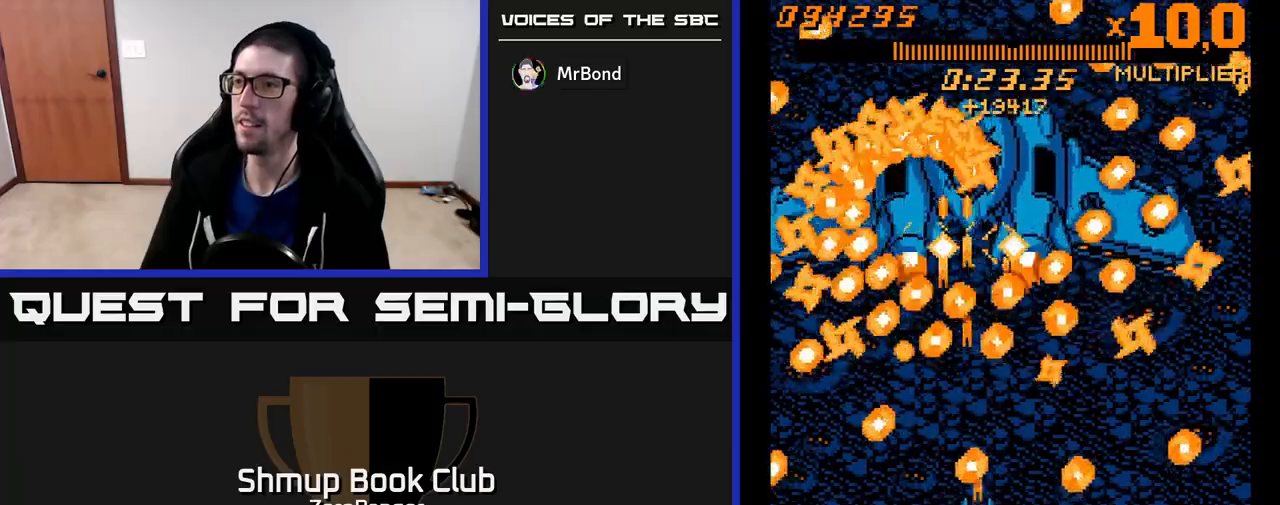
{"buttons": ["A"], "left_stick": "center", "events": [[33, "DPAD_DOWN", "up"], [117, "DPAD_RIGHT", "up"], [400, "DPAD_RIGHT", "down"], [450, "DPAD_RIGHT", "up"]]}
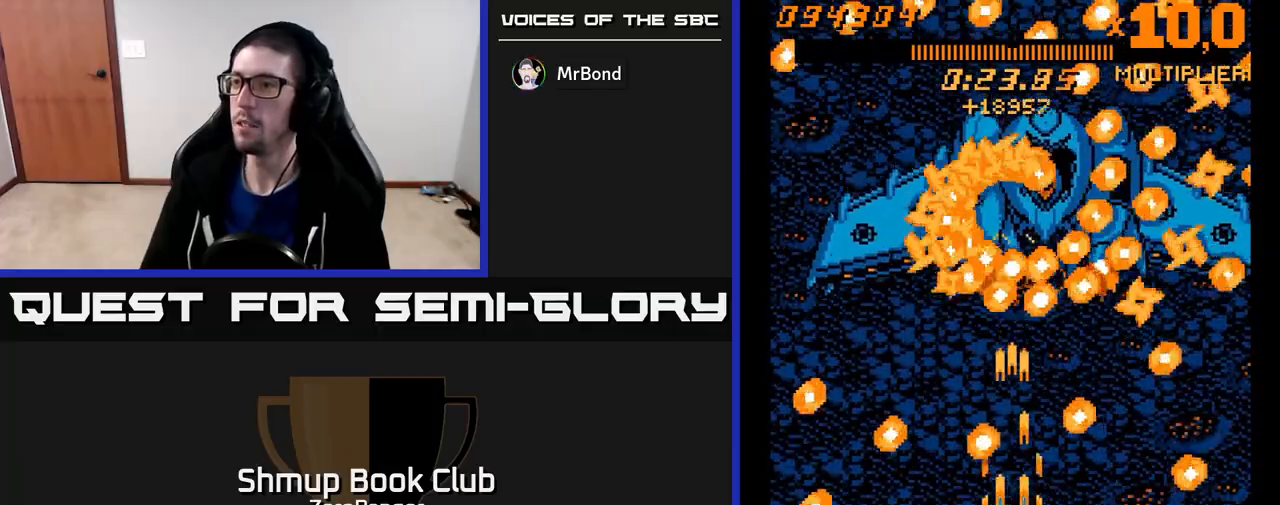
{"buttons": ["A"], "left_stick": "center", "events": [[133, "DPAD_RIGHT", "down"], [233, "DPAD_UP", "down"], [283, "DPAD_RIGHT", "up"], [367, "DPAD_LEFT", "down"], [383, "DPAD_LEFT", "up"], [383, "DPAD_UP", "up"]]}
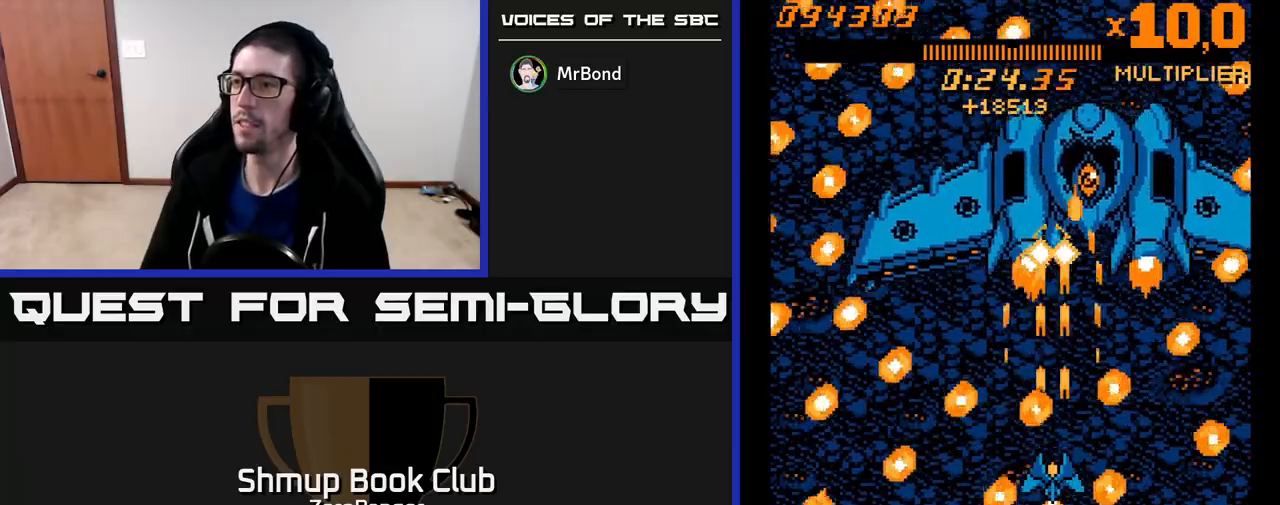
{"buttons": ["A", "DPAD_DOWN"], "left_stick": "center", "events": [[167, "DPAD_LEFT", "down"], [367, "DPAD_LEFT", "up"], [400, "DPAD_DOWN", "down"], [417, "DPAD_RIGHT", "down"], [483, "DPAD_RIGHT", "up"]]}
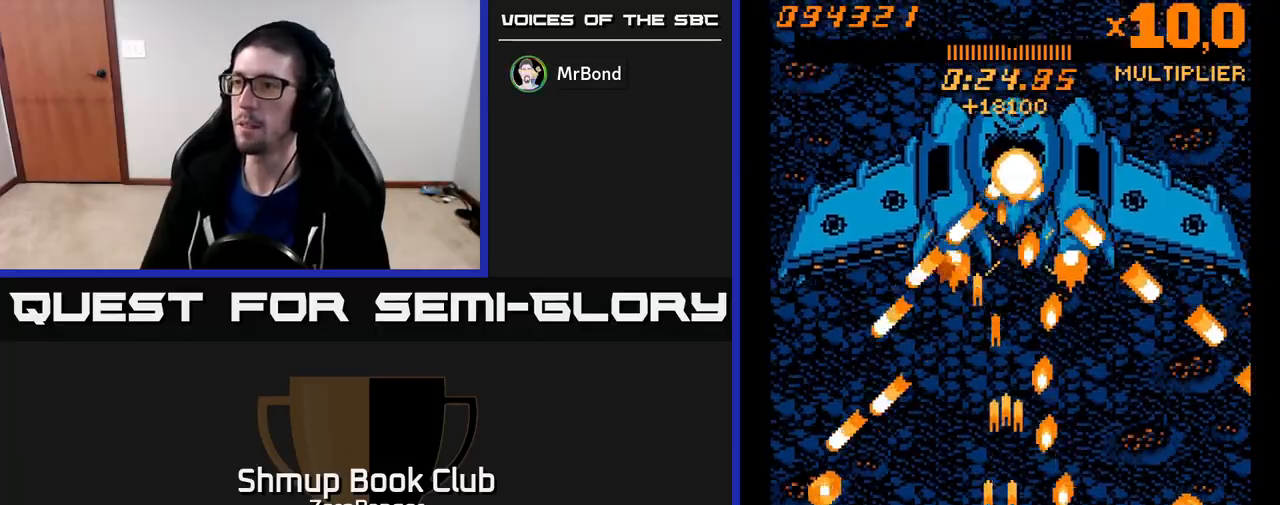
{"buttons": ["A", "DPAD_UP"], "left_stick": "center", "events": [[33, "DPAD_LEFT", "down"], [83, "DPAD_DOWN", "up"], [200, "DPAD_UP", "down"], [300, "DPAD_LEFT", "up"]]}
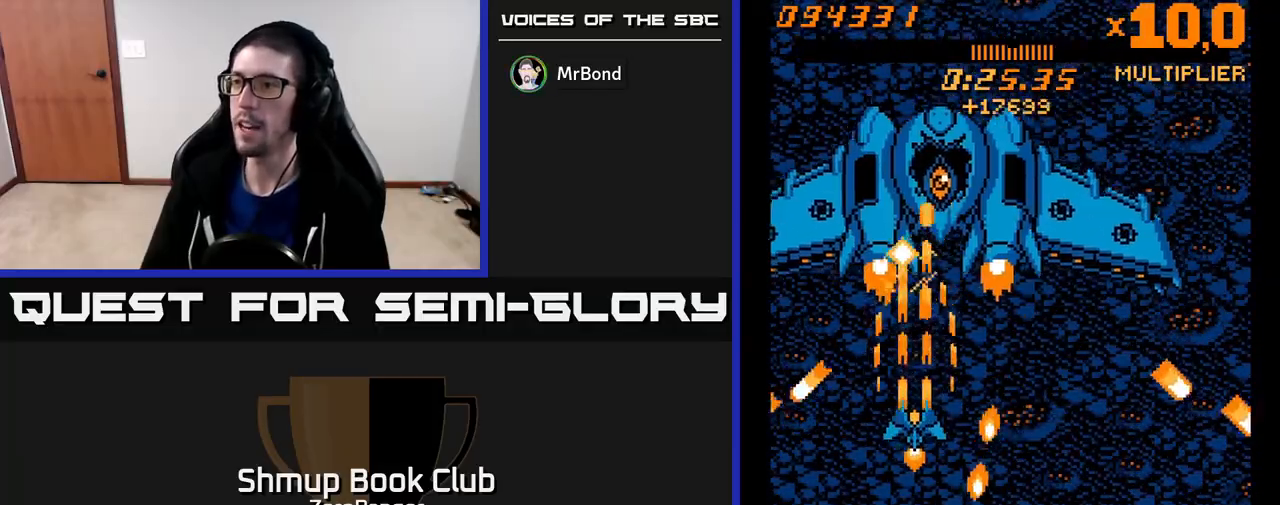
{"buttons": ["A", "DPAD_DOWN", "DPAD_RIGHT"], "left_stick": "center", "events": [[250, "DPAD_RIGHT", "down"], [333, "DPAD_UP", "up"], [367, "DPAD_DOWN", "down"], [367, "DPAD_RIGHT", "up"], [433, "DPAD_RIGHT", "down"]]}
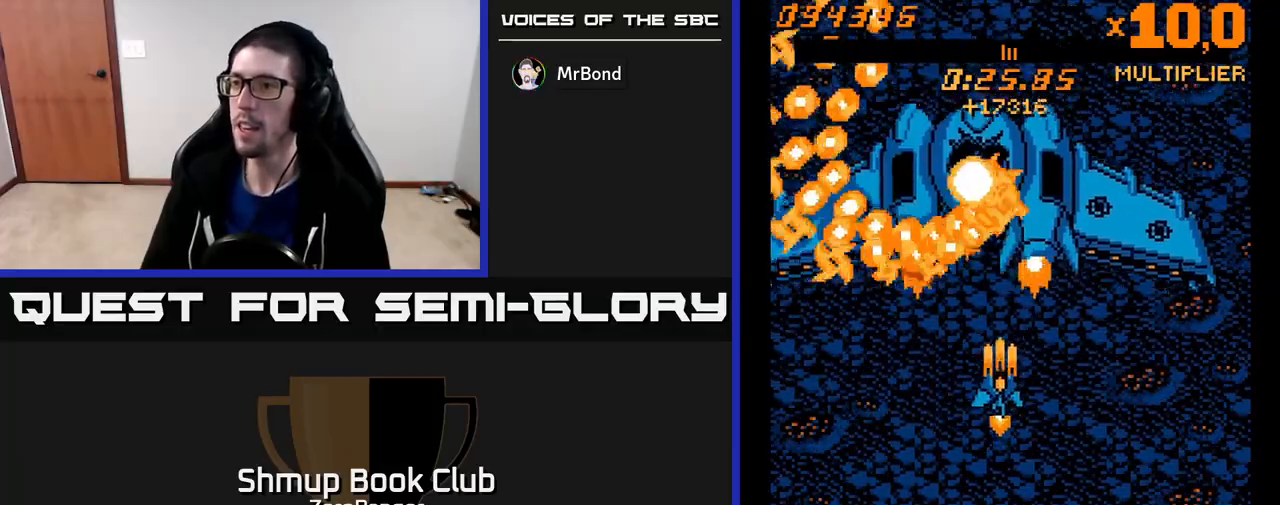
{"buttons": ["A", "DPAD_DOWN"], "left_stick": "center", "events": [[133, "DPAD_RIGHT", "up"], [350, "DPAD_RIGHT", "down"], [450, "DPAD_RIGHT", "up"]]}
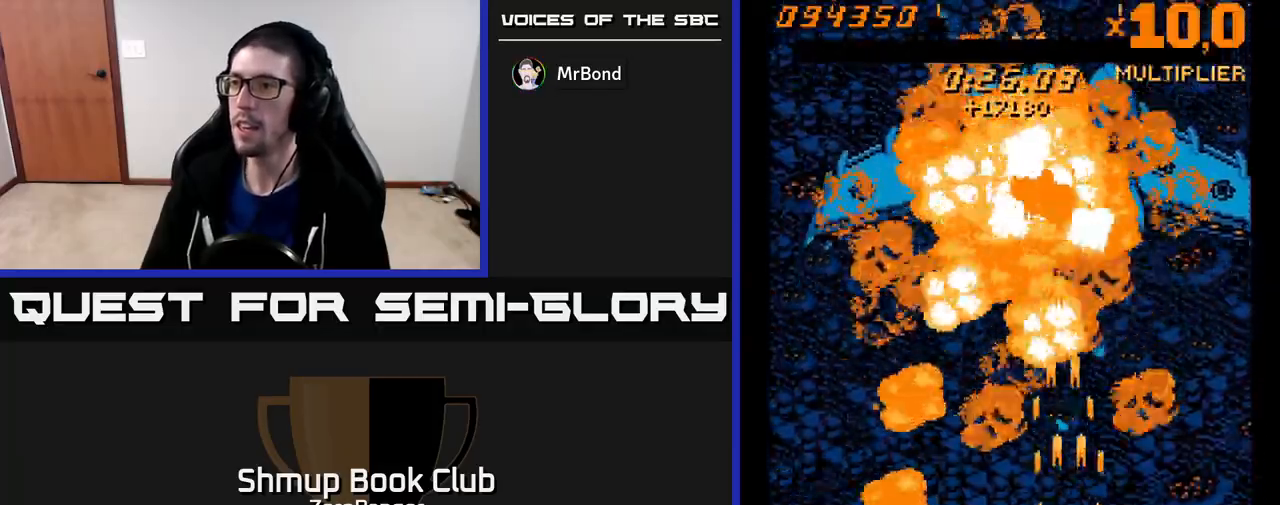
{"buttons": ["A", "DPAD_UP", "DPAD_RIGHT"], "left_stick": "center", "events": [[67, "DPAD_DOWN", "up"], [117, "DPAD_UP", "down"], [133, "DPAD_LEFT", "down"], [317, "DPAD_LEFT", "up"], [383, "DPAD_RIGHT", "down"]]}
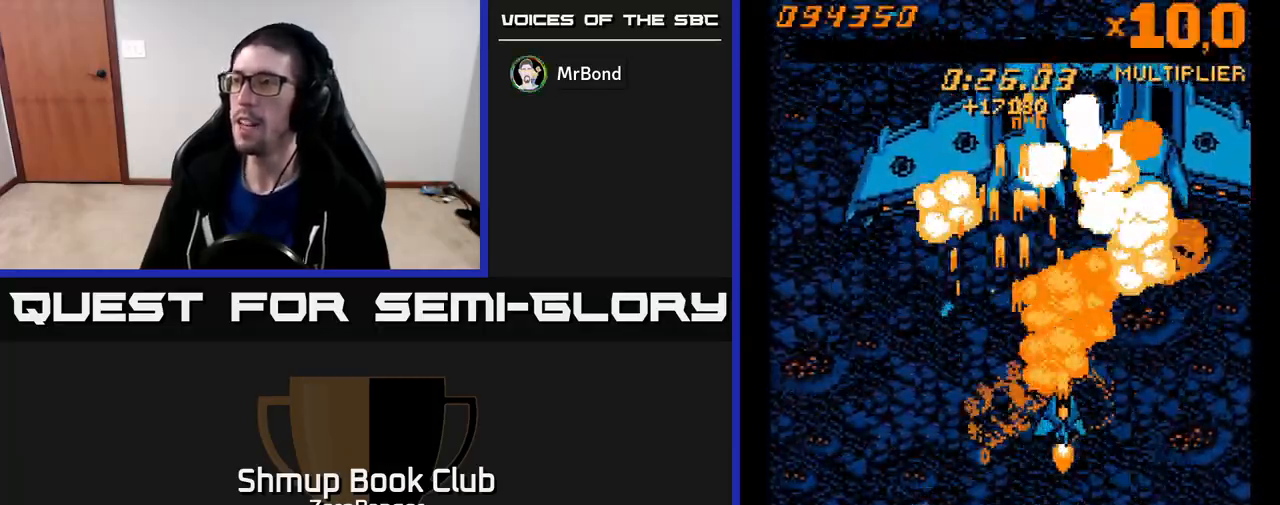
{"buttons": ["A", "DPAD_LEFT"], "left_stick": "center", "events": [[67, "DPAD_RIGHT", "up"], [467, "DPAD_LEFT", "down"], [483, "DPAD_UP", "up"]]}
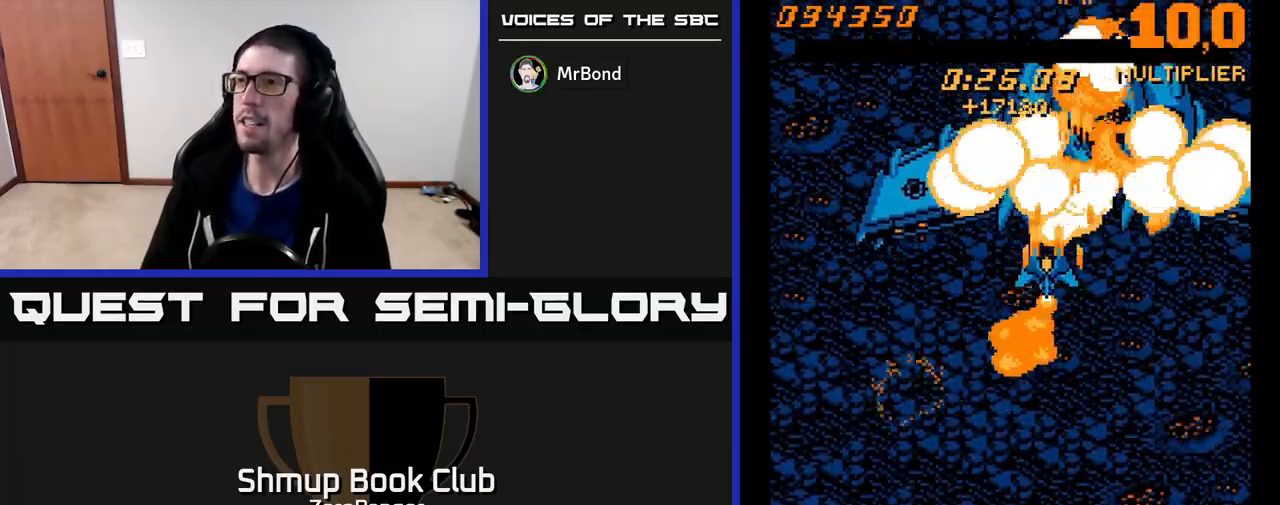
{"buttons": ["A", "DPAD_DOWN"], "left_stick": "center", "events": [[83, "DPAD_LEFT", "up"], [100, "DPAD_DOWN", "down"]]}
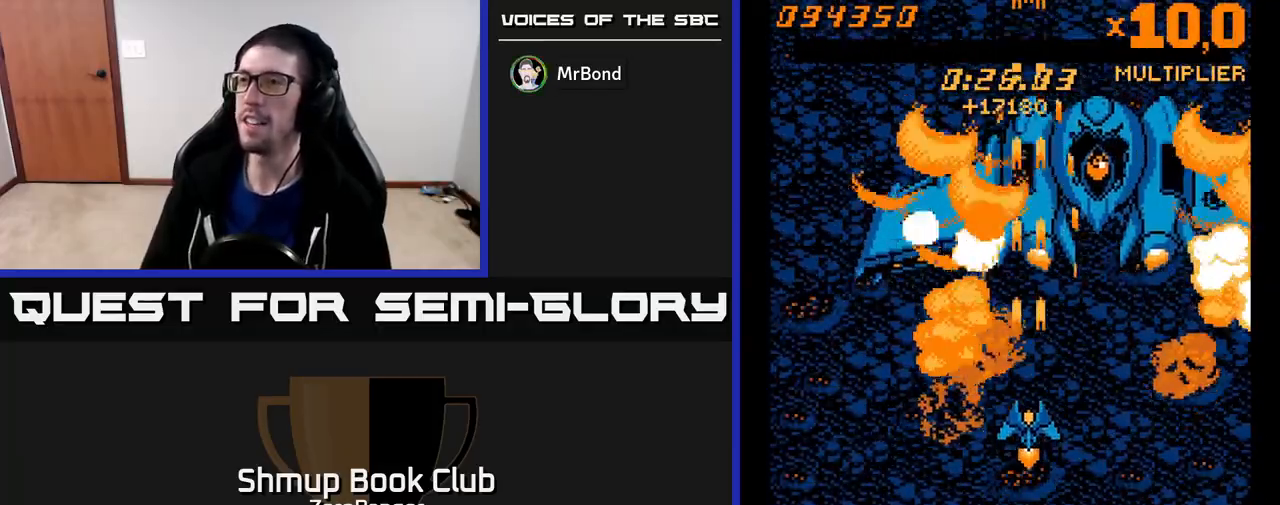
{"buttons": ["A", "DPAD_DOWN"], "left_stick": "center", "events": []}
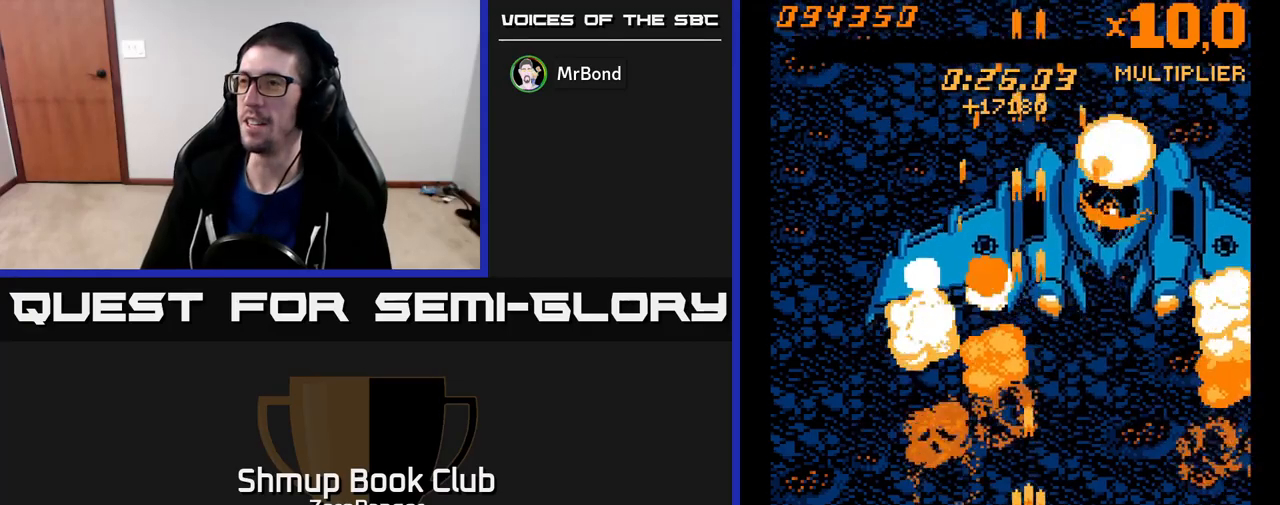
{"buttons": ["DPAD_UP"], "left_stick": "center", "events": [[133, "DPAD_DOWN", "up"], [167, "A", "up"], [183, "DPAD_UP", "down"]]}
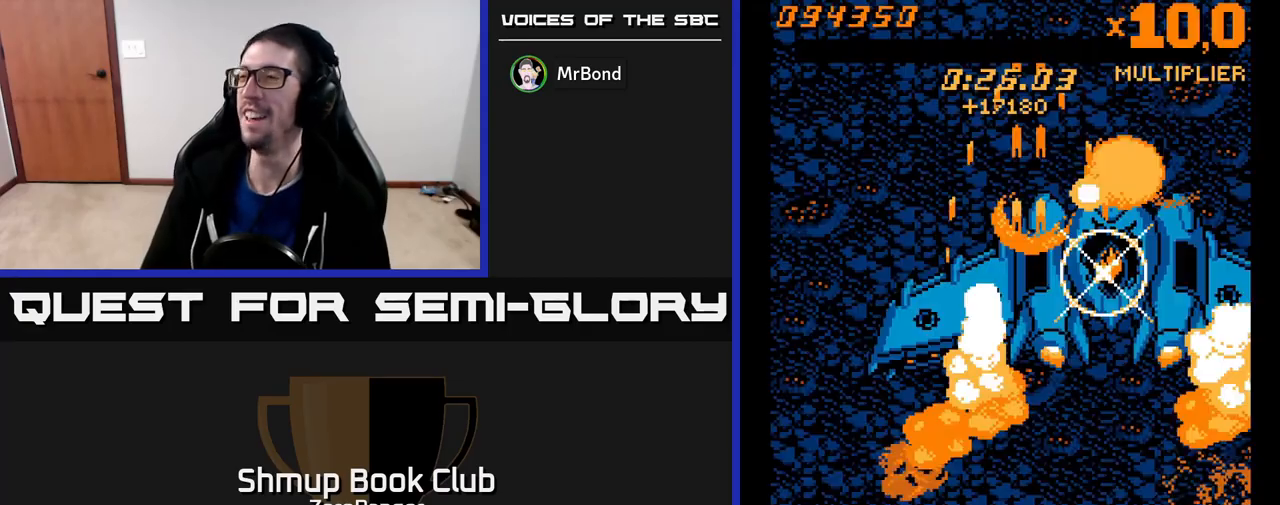
{"buttons": [], "left_stick": "center", "events": [[233, "DPAD_UP", "up"]]}
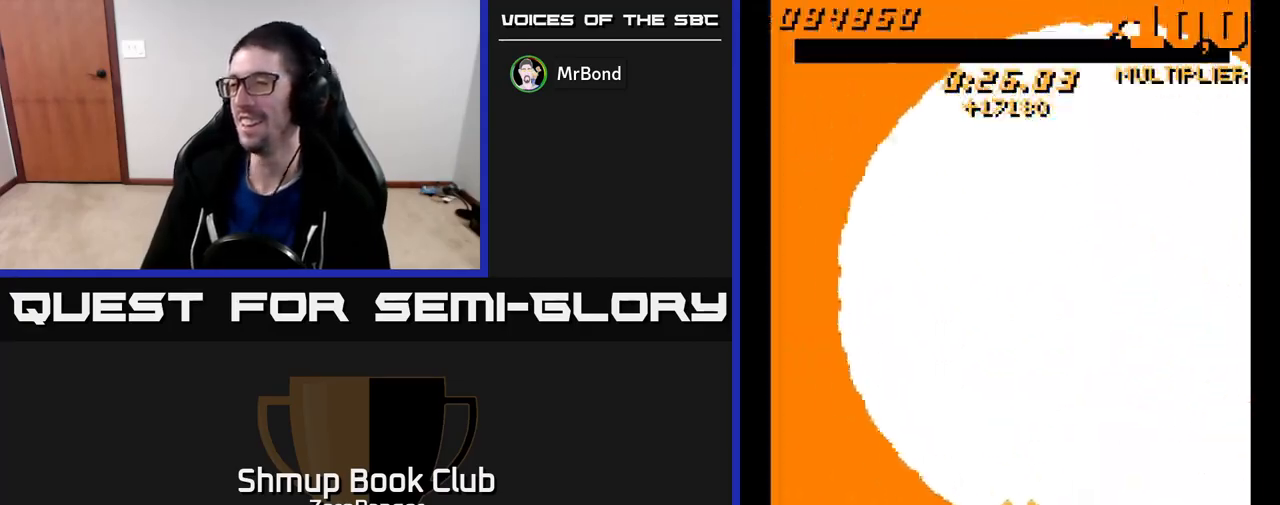
{"buttons": [], "left_stick": "center", "events": []}
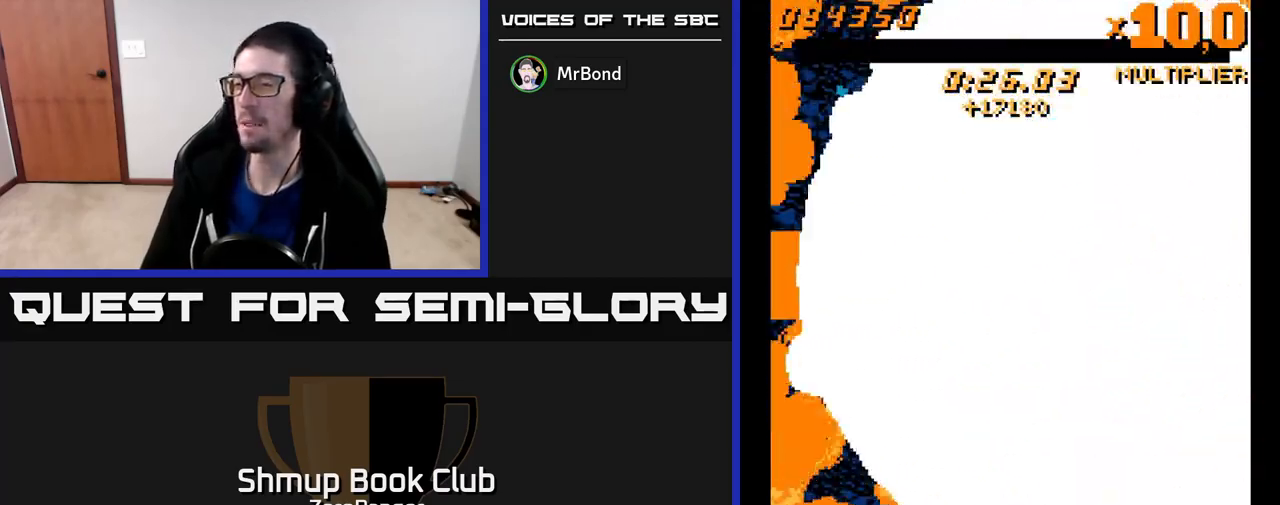
{"buttons": ["DPAD_UP"], "left_stick": "center", "events": [[50, "DPAD_UP", "down"]]}
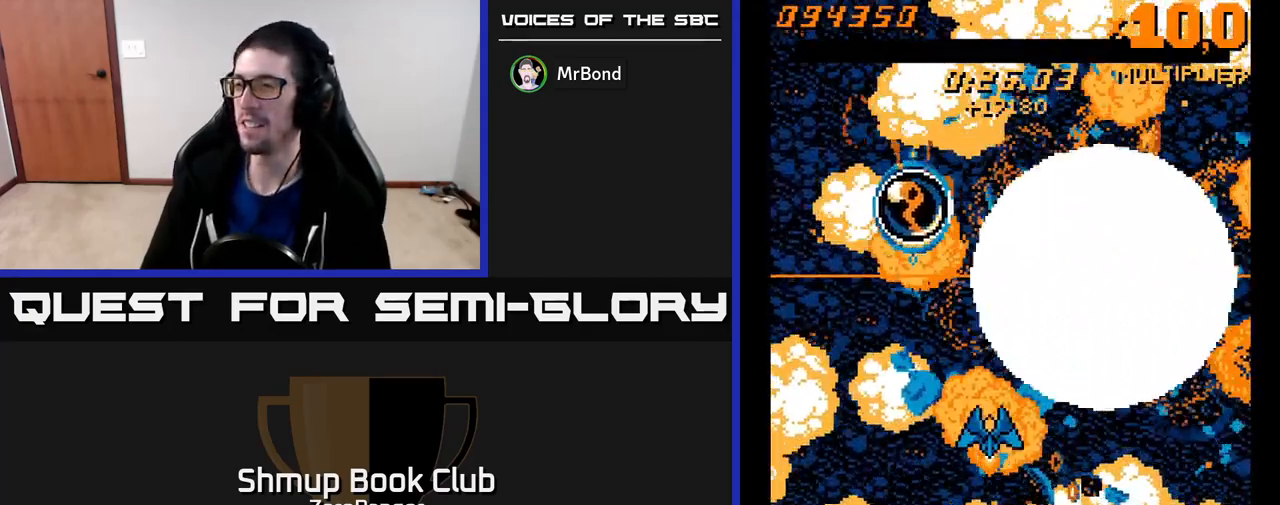
{"buttons": ["DPAD_UP"], "left_stick": "center", "events": [[167, "DPAD_UP", "up"], [267, "DPAD_DOWN", "down"], [333, "DPAD_RIGHT", "down"], [367, "DPAD_DOWN", "up"], [433, "DPAD_UP", "down"], [467, "DPAD_RIGHT", "up"]]}
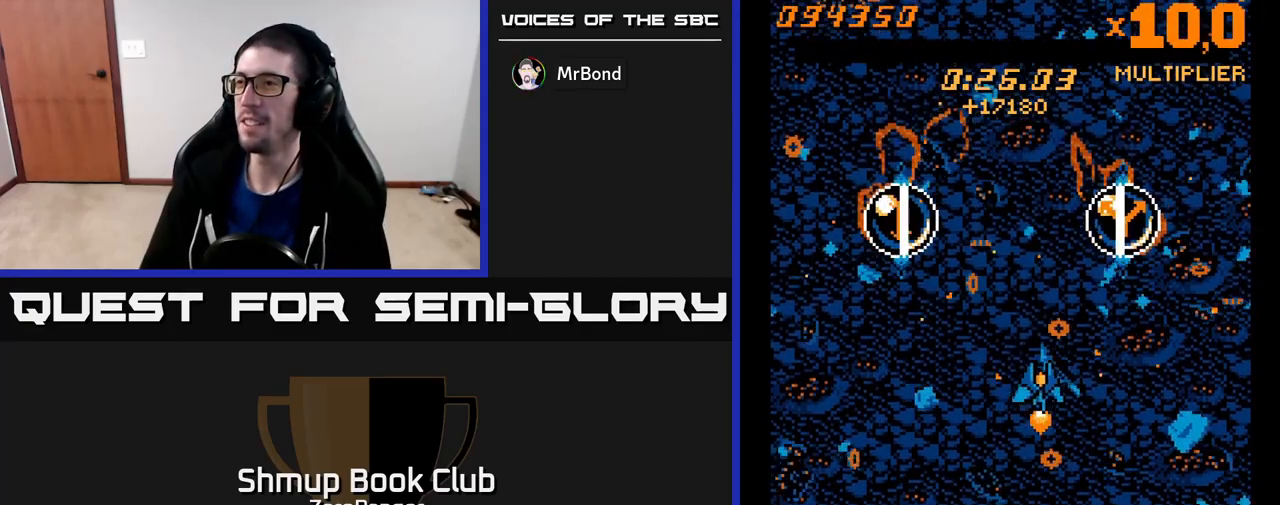
{"buttons": ["DPAD_UP", "DPAD_LEFT"], "left_stick": "center", "events": [[150, "DPAD_LEFT", "down"], [150, "DPAD_UP", "up"], [383, "DPAD_UP", "down"]]}
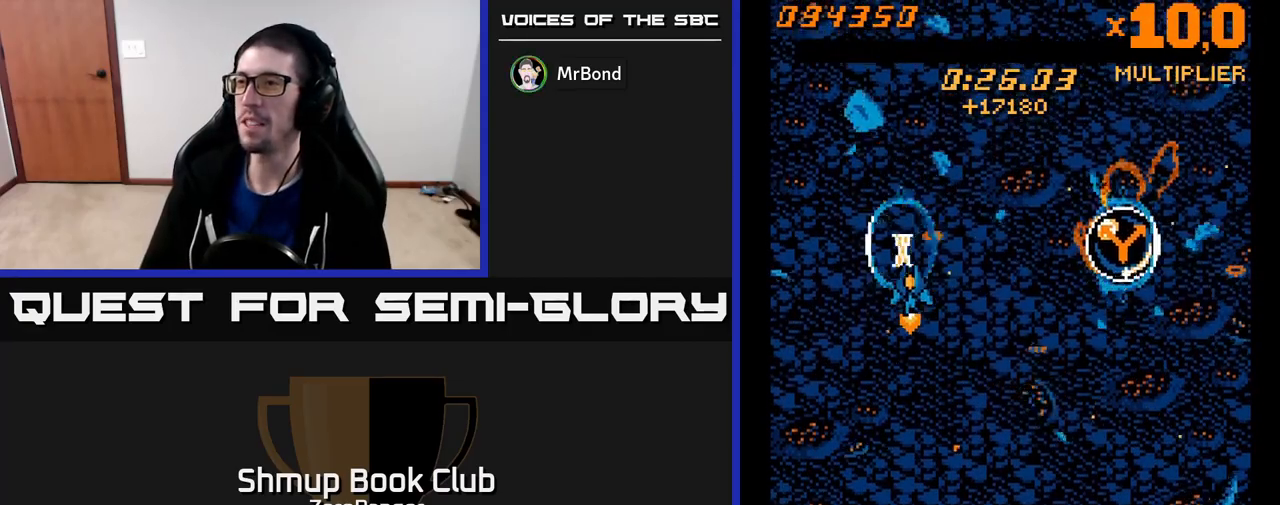
{"buttons": ["DPAD_DOWN"], "left_stick": "center"}
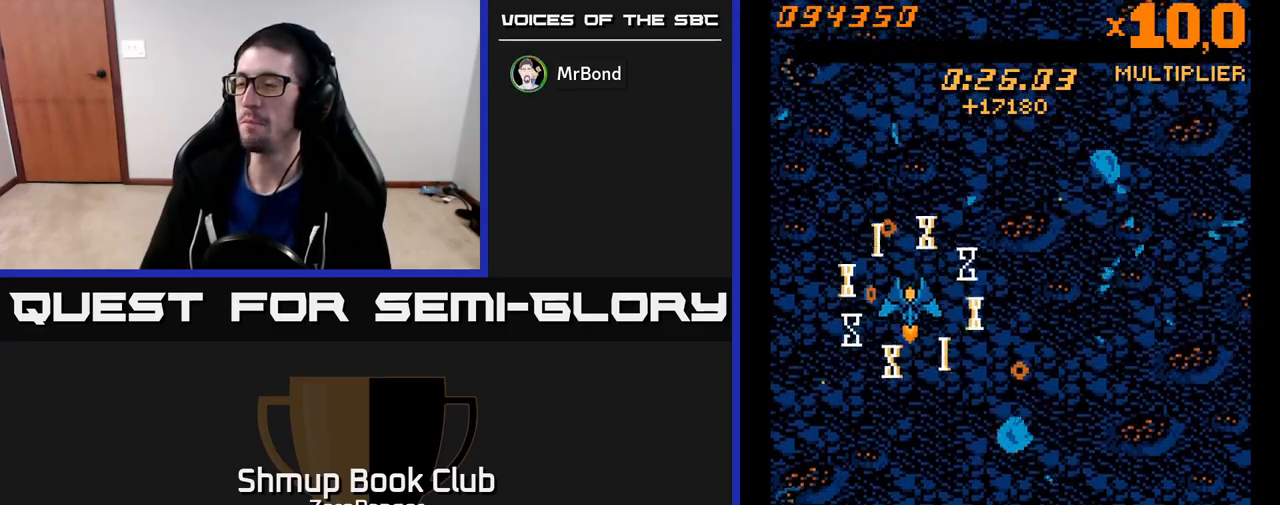
{"buttons": [], "left_stick": "center", "events": [[50, "X", "down"], [150, "DPAD_DOWN", "up"], [217, "X", "up"], [283, "X", "down"], [417, "X", "up"]]}
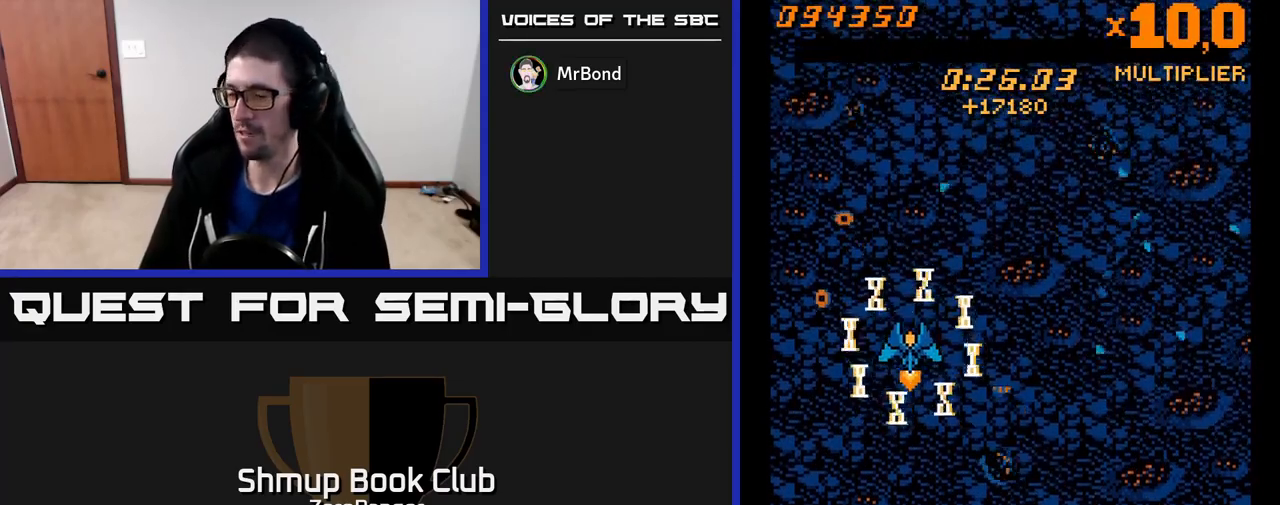
{"buttons": [], "left_stick": "center", "events": []}
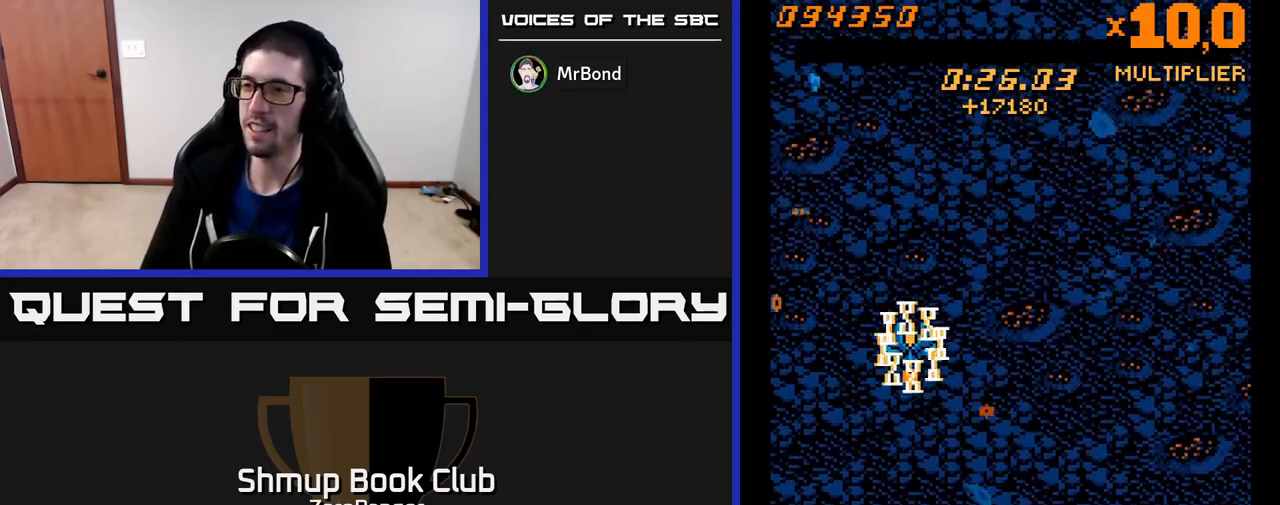
{"buttons": [], "left_stick": "center", "events": [[50, "X", "down"], [167, "X", "up"], [267, "X", "down"], [350, "X", "up"]]}
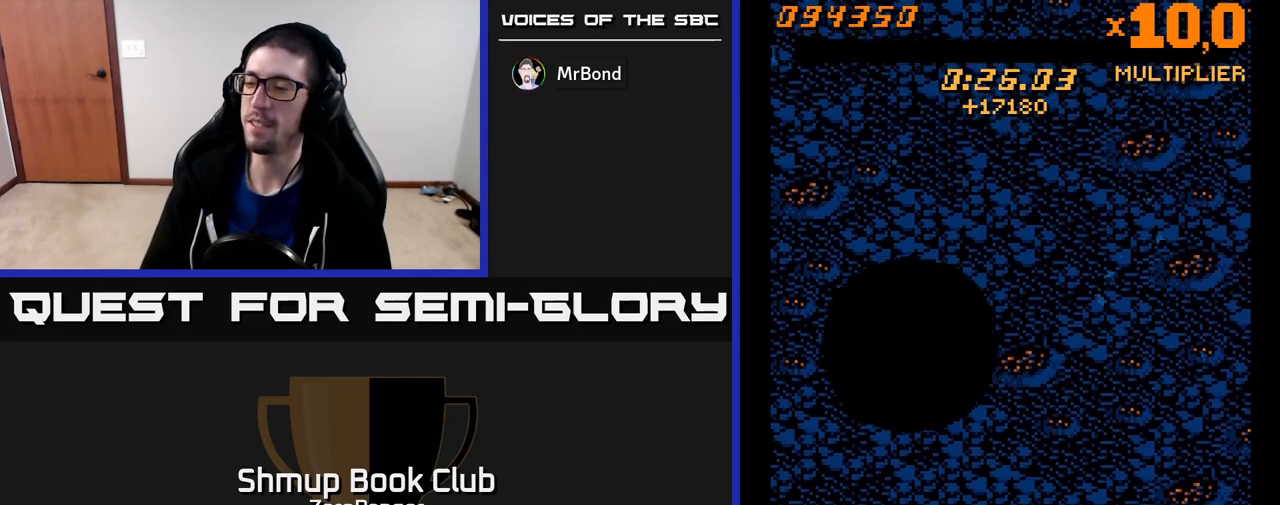
{"buttons": [], "left_stick": "center", "events": []}
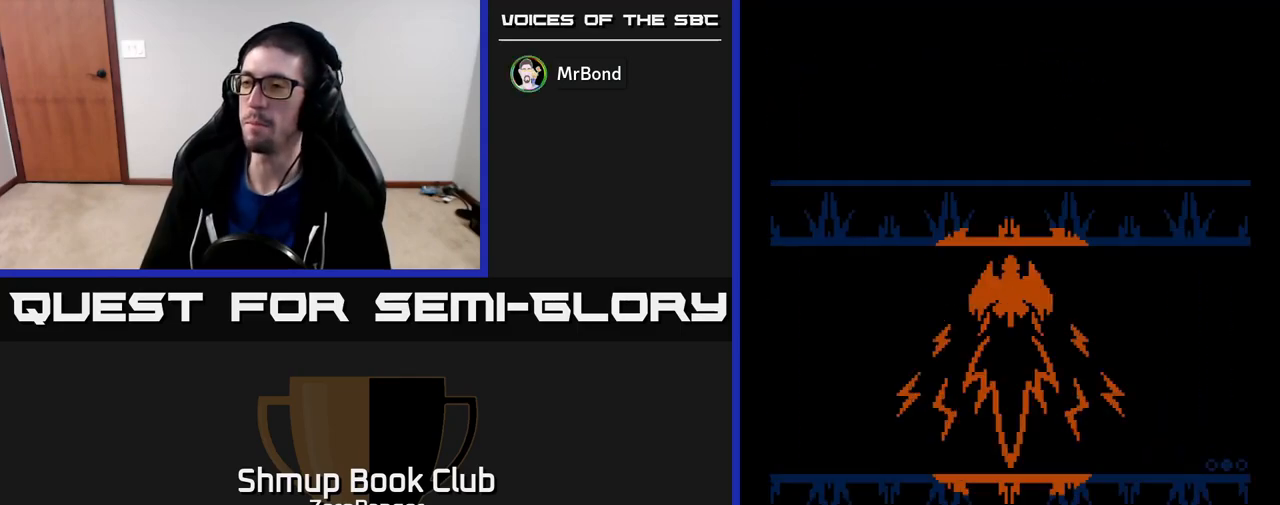
{"buttons": [], "left_stick": "center", "events": [[317, "X", "down"], [467, "X", "up"]]}